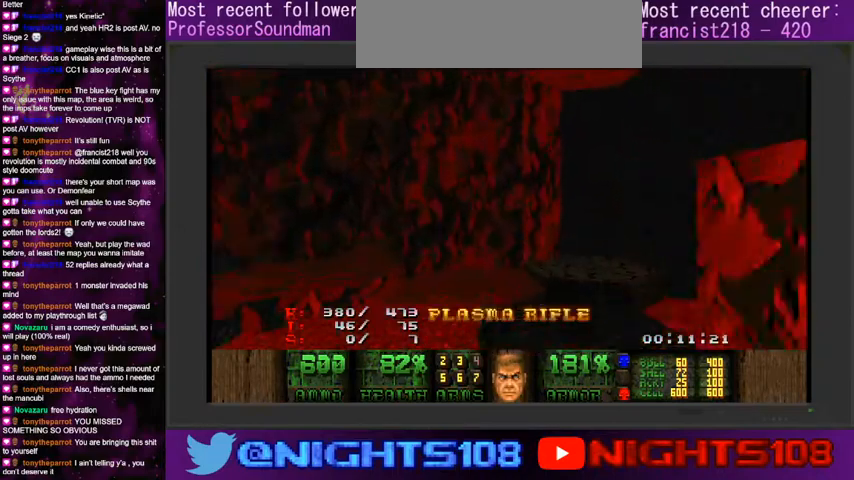
Gameplay with keyboard and mouse; each line is a JSON object with the keys and mouse buttons held at the frame after it. "events" lists presses ("down") and releases ("up") of "a", "caps_lock", "ctrl", "d", "e", "escape", "f", "q", "r", "s", "shift", "space", "tab", "tilde", "w", "mouse_left", "mouse_wheel" and "mouse_right" between this image and that frame as [ms after this image, input, new state], when the widget could be followed in between. "mouse_left", "mouse_wheel", "mouse_right" = the "left", "wheel", "right" buttons of the "mouse" list. No other keys are recorded. "wheel" means that the mouse wheel is clicked or scrolled. Mouse movement is not recorded.
{"keys": ["w"], "mouse": [], "events": [[100, "a", "up"], [133, "e", "down"], [233, "e", "up"]]}
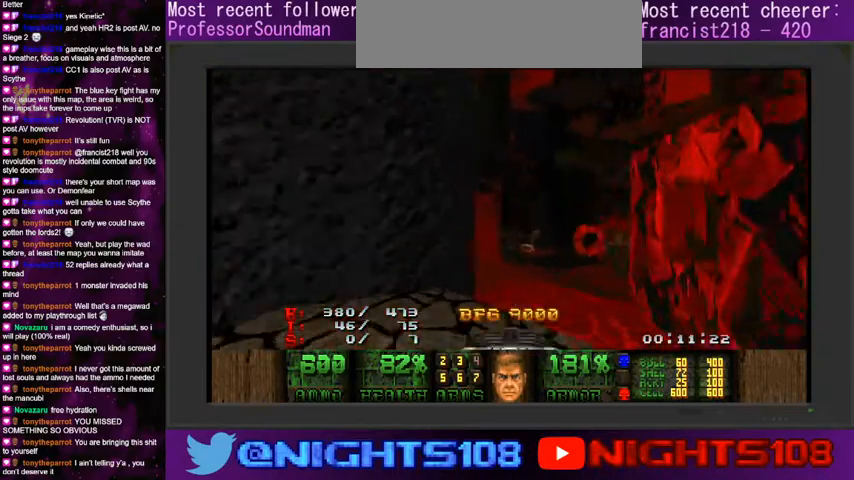
{"keys": ["q"], "mouse": [], "events": [[333, "q", "down"], [333, "w", "up"], [433, "q", "up"], [500, "q", "down"]]}
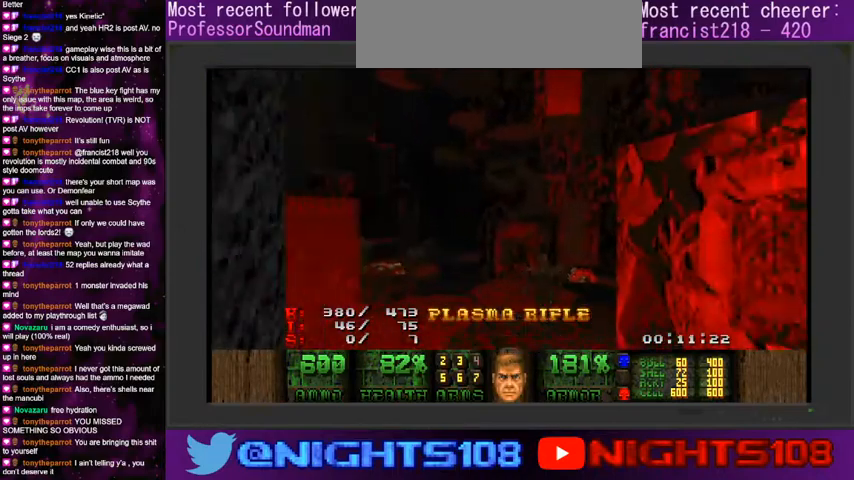
{"keys": [], "mouse": ["left"], "events": [[66, "q", "up"], [200, "s", "down"], [233, "mouse_left", "down"], [333, "mouse_left", "up"], [333, "s", "up"], [433, "mouse_left", "down"]]}
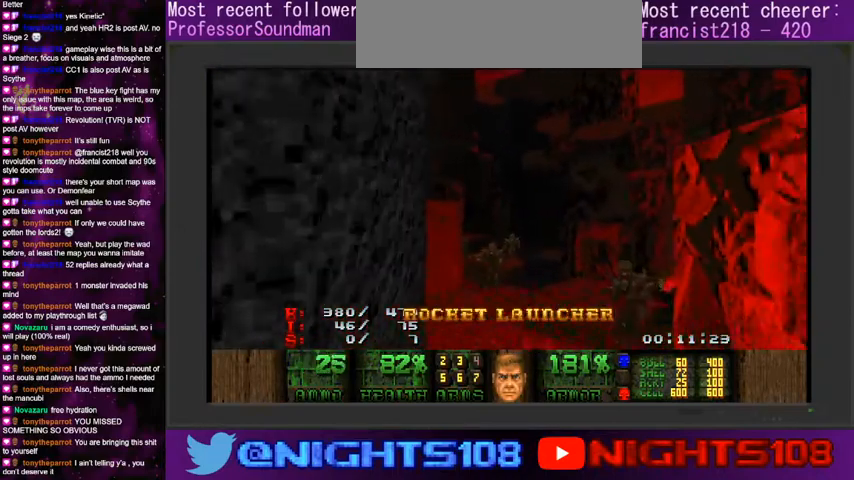
{"keys": [], "mouse": ["left"], "events": [[33, "d", "down"], [66, "mouse_left", "up"], [100, "d", "up"], [133, "mouse_left", "down"], [366, "w", "down"], [400, "w", "up"]]}
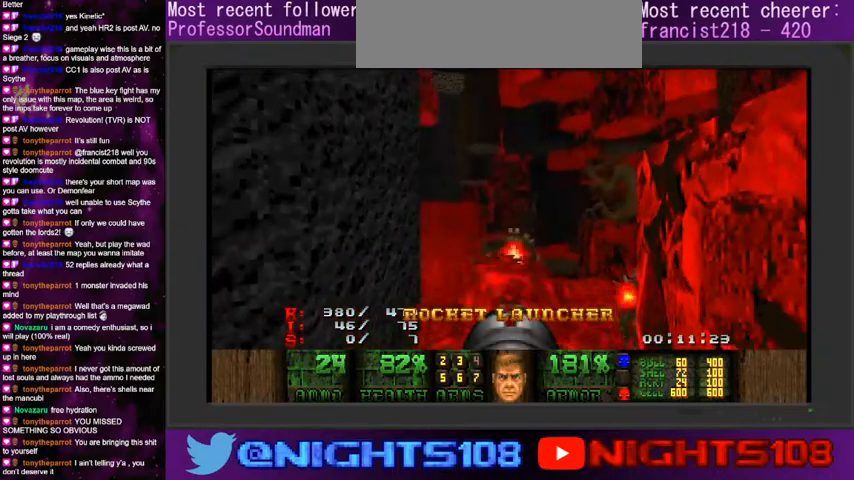
{"keys": ["d"], "mouse": [], "events": [[133, "s", "down"], [333, "s", "up"], [433, "mouse_left", "up"], [466, "d", "down"]]}
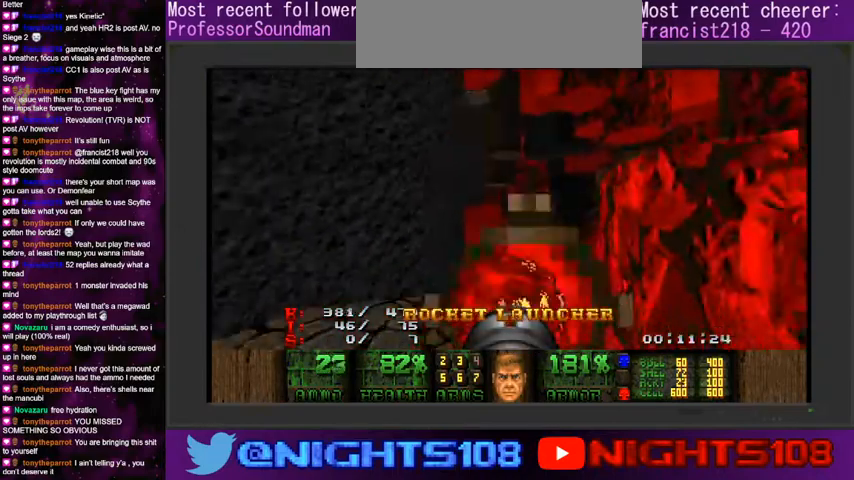
{"keys": ["w"], "mouse": [], "events": [[66, "d", "up"], [366, "w", "down"], [466, "a", "down"], [500, "a", "up"]]}
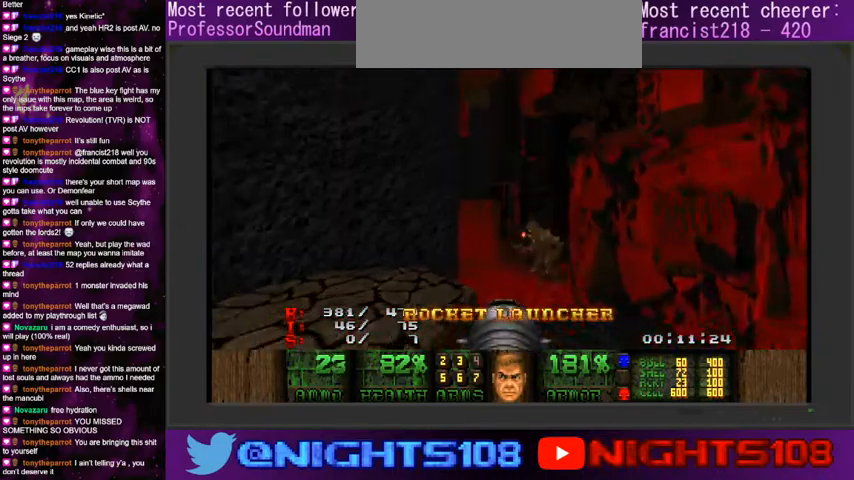
{"keys": ["w"], "mouse": [], "events": [[100, "a", "down"], [200, "a", "up"], [233, "w", "up"], [266, "w", "down"], [333, "a", "down"], [500, "a", "up"]]}
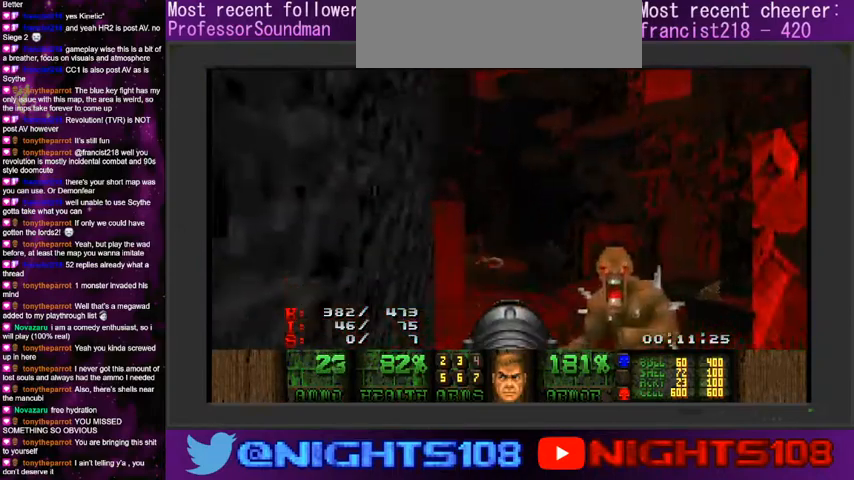
{"keys": ["s"], "mouse": [], "events": [[66, "w", "up"], [200, "d", "down"], [200, "s", "down"], [233, "q", "down"], [400, "q", "up"], [500, "d", "up"]]}
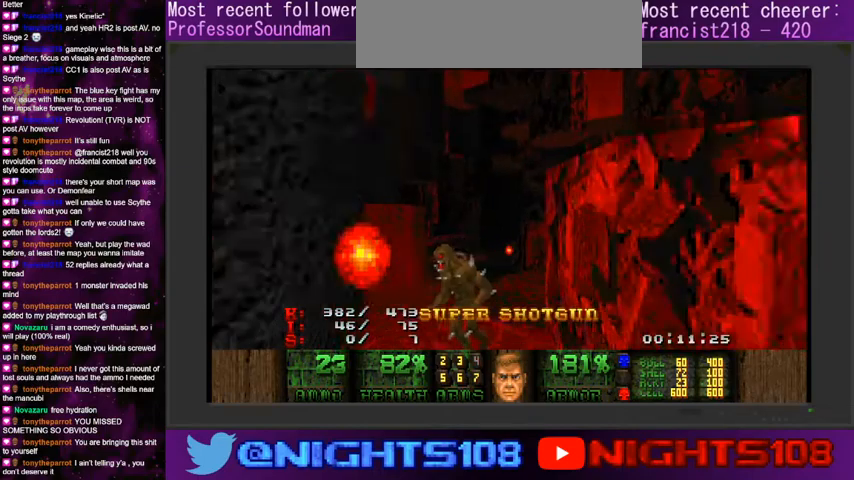
{"keys": ["e"], "mouse": [], "events": [[33, "q", "down"], [100, "s", "up"], [133, "q", "up"], [300, "a", "down"], [333, "w", "down"], [433, "e", "down"], [466, "a", "up"], [466, "w", "up"]]}
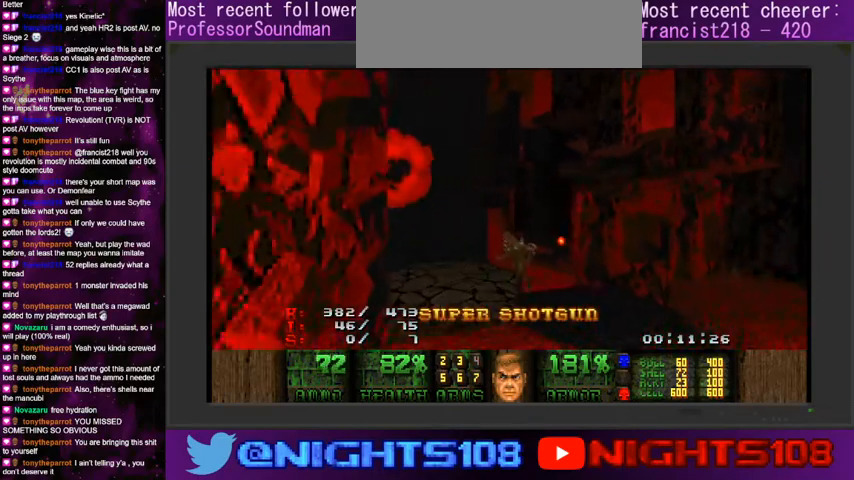
{"keys": [], "mouse": ["left"], "events": [[33, "e", "up"], [133, "mouse_left", "down"], [233, "w", "down"], [333, "w", "up"]]}
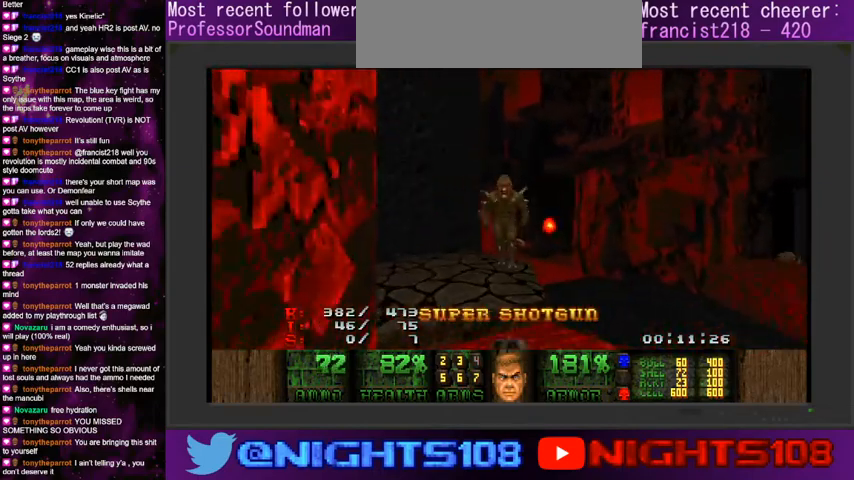
{"keys": ["w"], "mouse": ["left"], "events": [[33, "d", "down"], [166, "d", "up"], [300, "d", "down"], [333, "w", "down"], [433, "a", "down"], [466, "d", "up"], [500, "a", "up"]]}
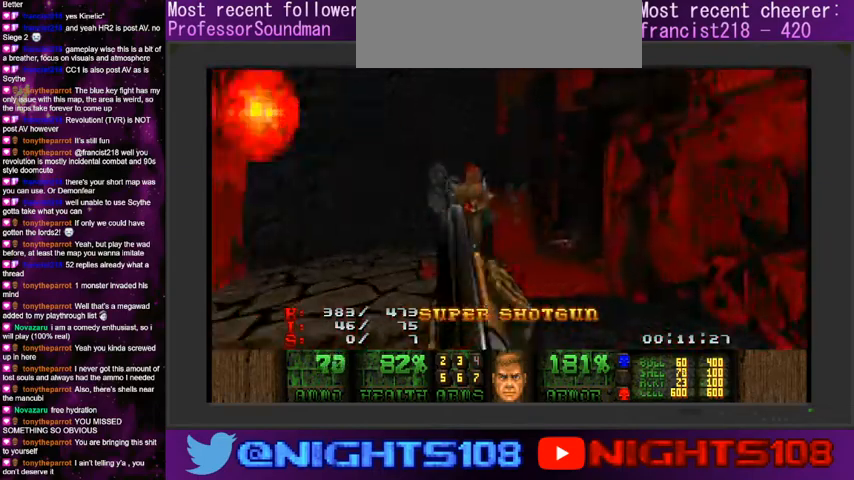
{"keys": [], "mouse": ["left"], "events": [[33, "w", "up"], [133, "a", "down"], [166, "w", "down"], [266, "w", "up"], [300, "a", "up"]]}
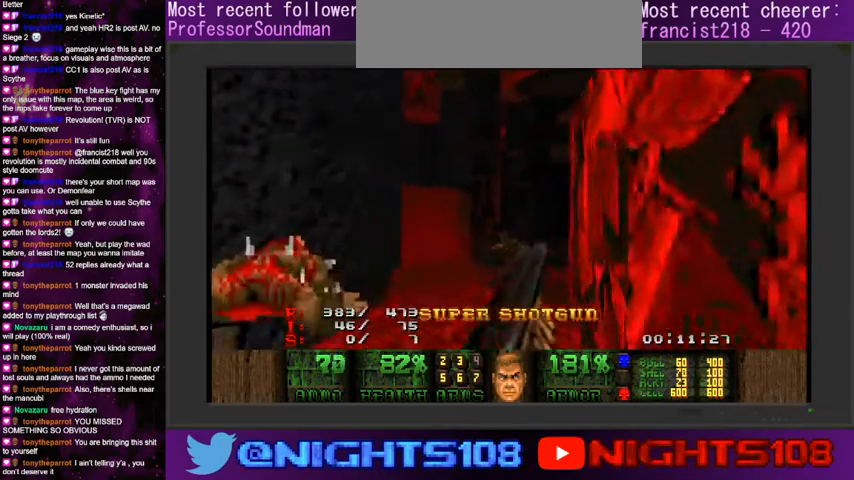
{"keys": [], "mouse": ["left"], "events": [[33, "w", "down"], [66, "a", "down"], [166, "a", "up"], [166, "w", "up"]]}
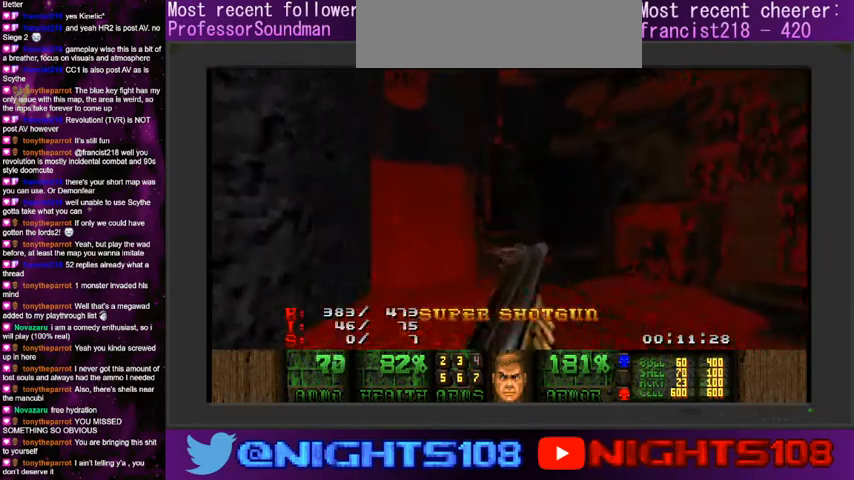
{"keys": ["a", "w"], "mouse": [], "events": [[33, "w", "down"], [66, "d", "down"], [300, "mouse_left", "up"], [400, "a", "down"], [433, "d", "up"]]}
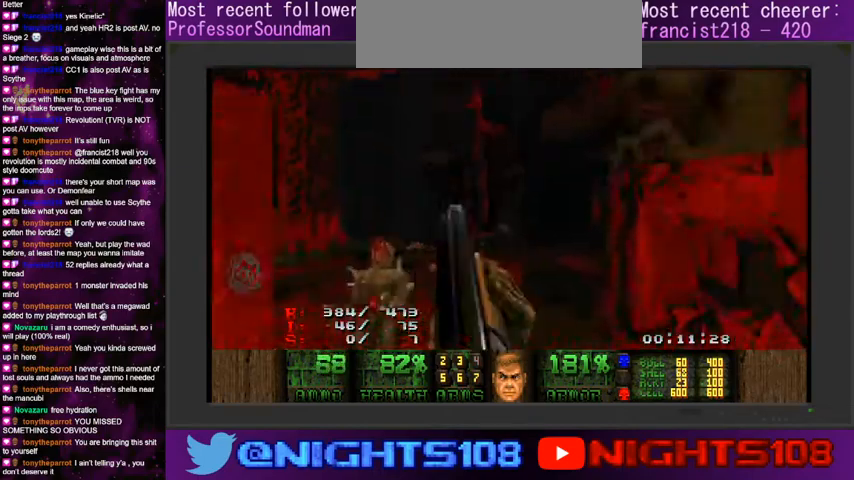
{"keys": ["w"], "mouse": [], "events": [[333, "a", "up"], [400, "d", "down"], [500, "d", "up"]]}
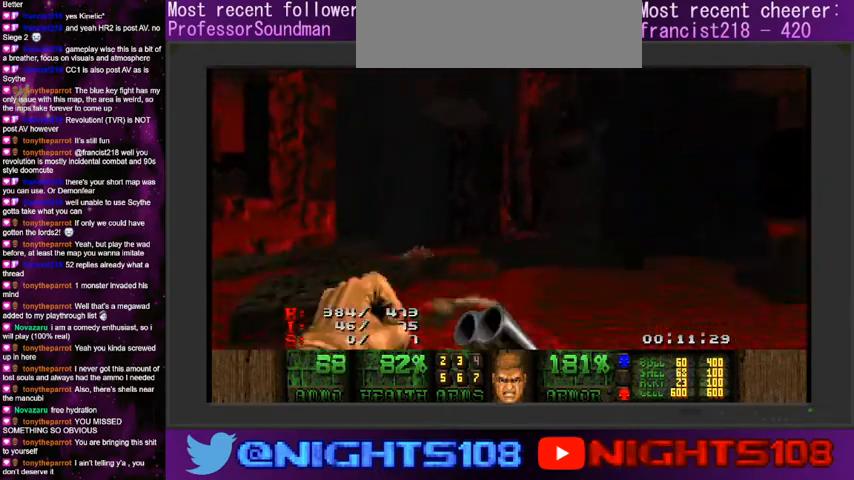
{"keys": ["w"], "mouse": [], "events": []}
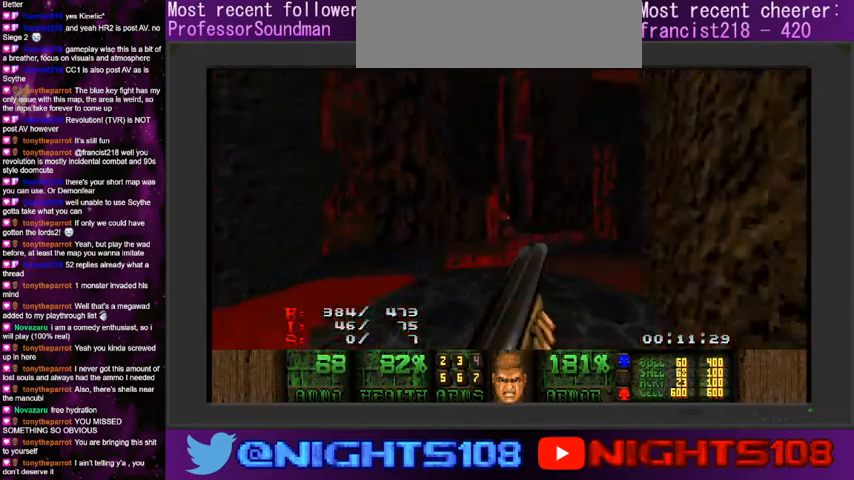
{"keys": ["w"], "mouse": [], "events": [[33, "d", "down"], [233, "d", "up"]]}
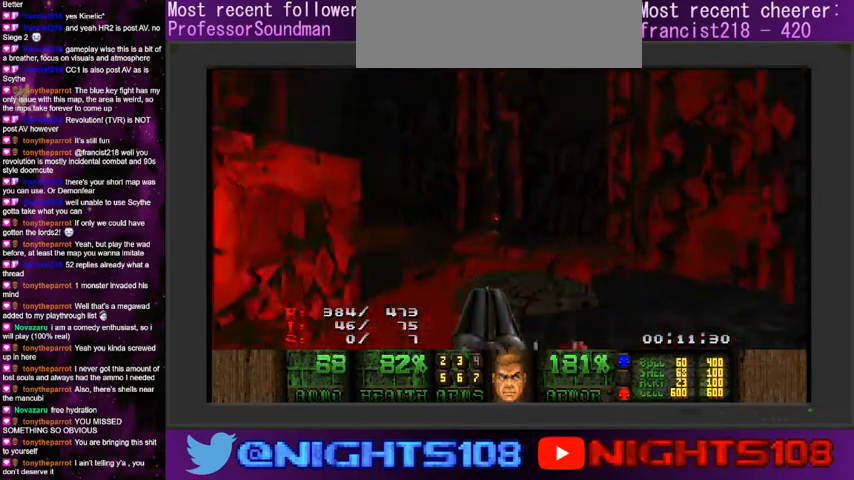
{"keys": ["a", "w"], "mouse": [], "events": [[66, "a", "down"]]}
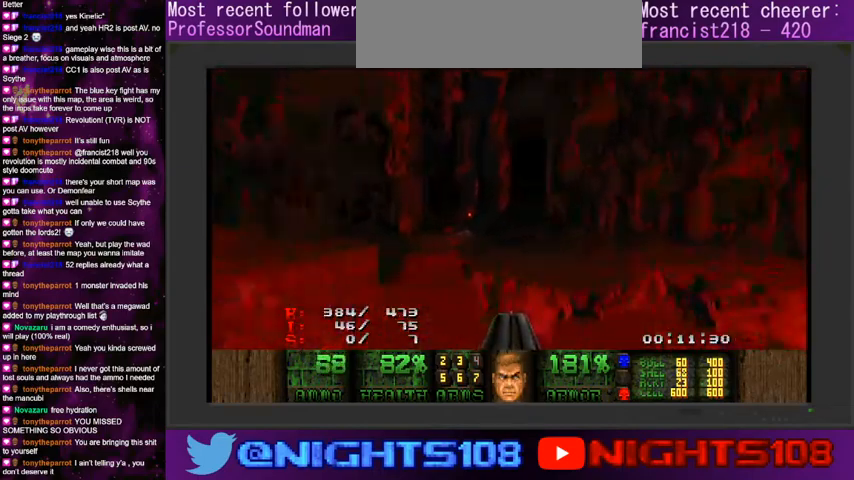
{"keys": ["a", "w"], "mouse": [], "events": [[100, "a", "up"], [266, "a", "down"], [366, "a", "up"], [466, "a", "down"]]}
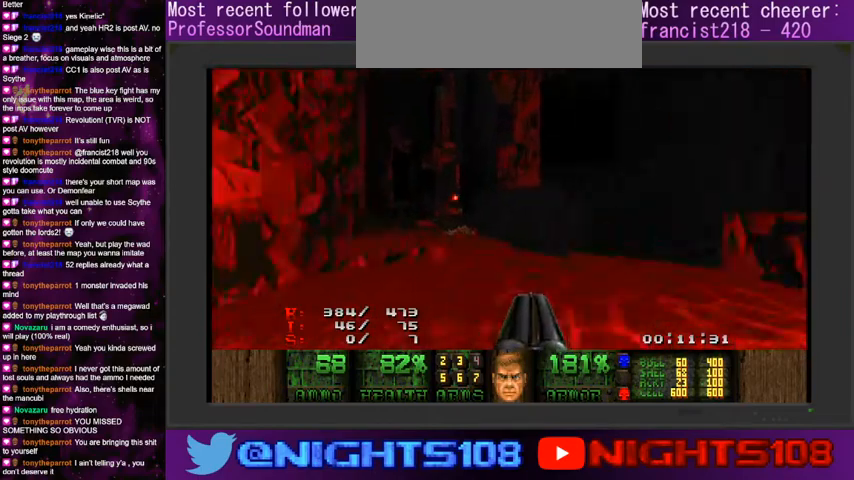
{"keys": ["a", "w"], "mouse": [], "events": [[233, "a", "up"], [500, "a", "down"]]}
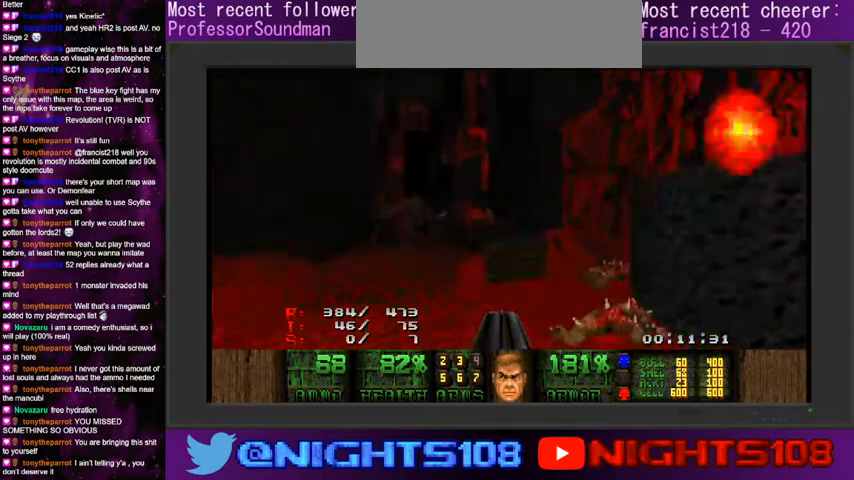
{"keys": ["w"], "mouse": [], "events": [[66, "a", "up"], [233, "d", "down"], [333, "d", "up"], [366, "a", "down"], [433, "a", "up"]]}
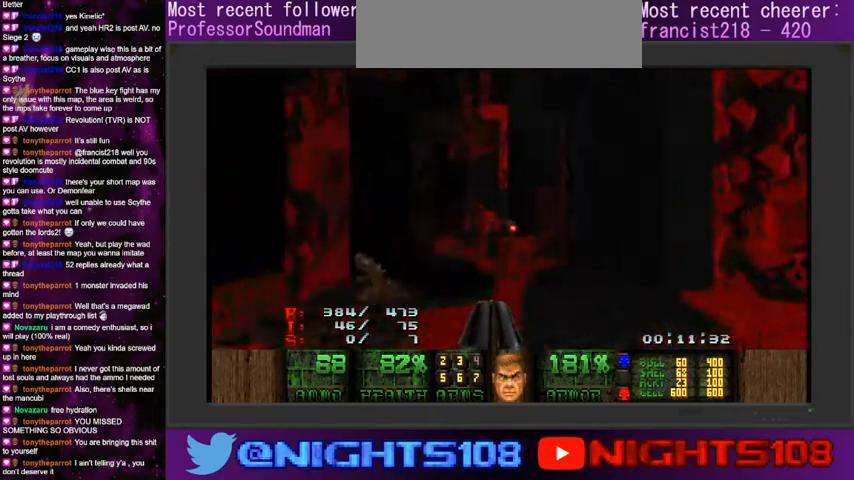
{"keys": ["a", "w"], "mouse": ["left"], "events": [[33, "a", "down"], [400, "mouse_left", "down"]]}
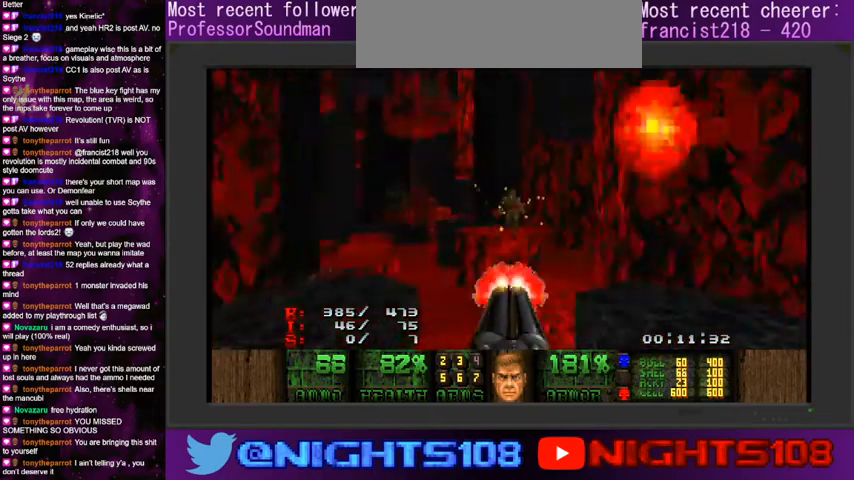
{"keys": ["w"], "mouse": [], "events": [[133, "mouse_left", "up"], [300, "a", "up"]]}
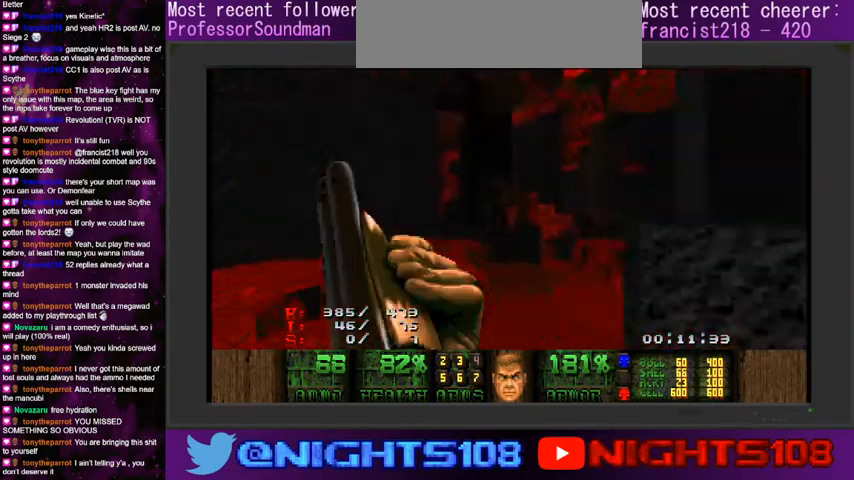
{"keys": ["d", "w"], "mouse": [], "events": [[300, "d", "down"]]}
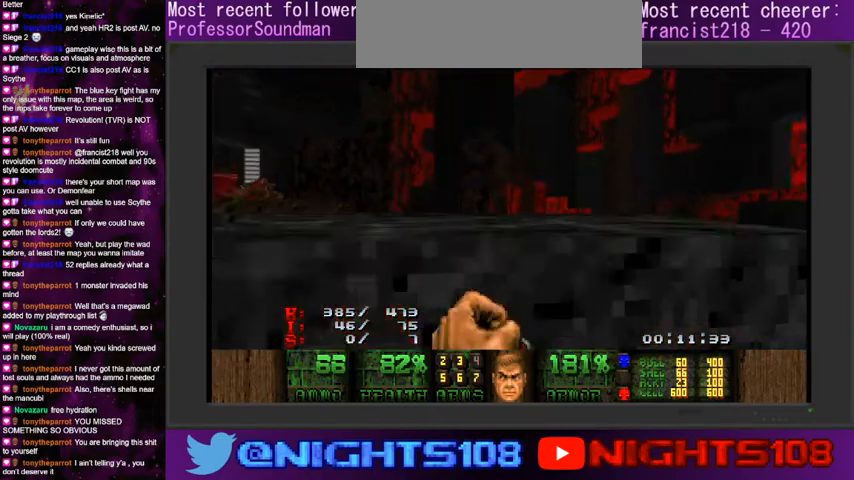
{"keys": ["a", "d", "w"], "mouse": [], "events": [[433, "a", "down"]]}
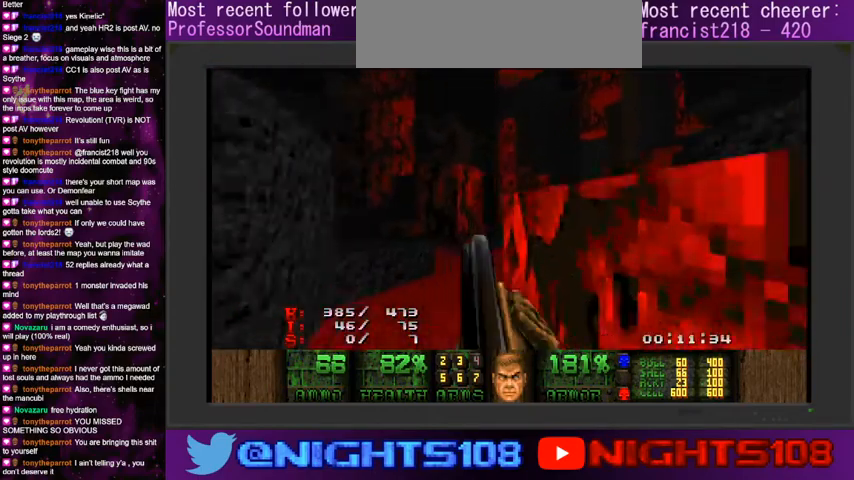
{"keys": ["a", "w"], "mouse": [], "events": [[33, "d", "up"], [66, "a", "up"], [400, "a", "down"]]}
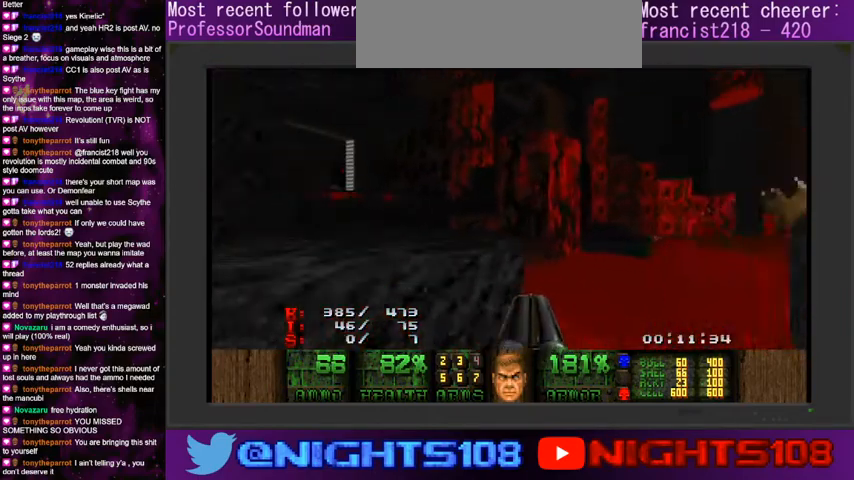
{"keys": ["a", "w"], "mouse": [], "events": [[33, "a", "up"], [133, "a", "down"], [233, "a", "up"], [333, "d", "down"], [433, "d", "up"], [466, "a", "down"]]}
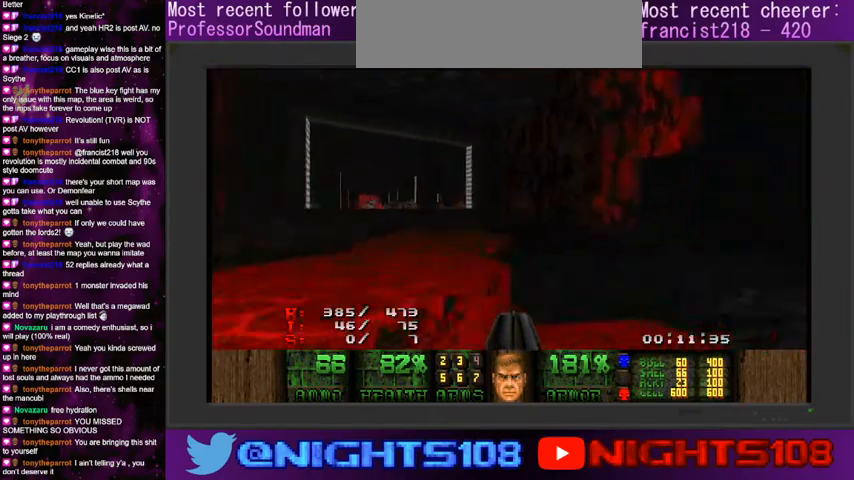
{"keys": ["w"], "mouse": [], "events": [[500, "a", "up"]]}
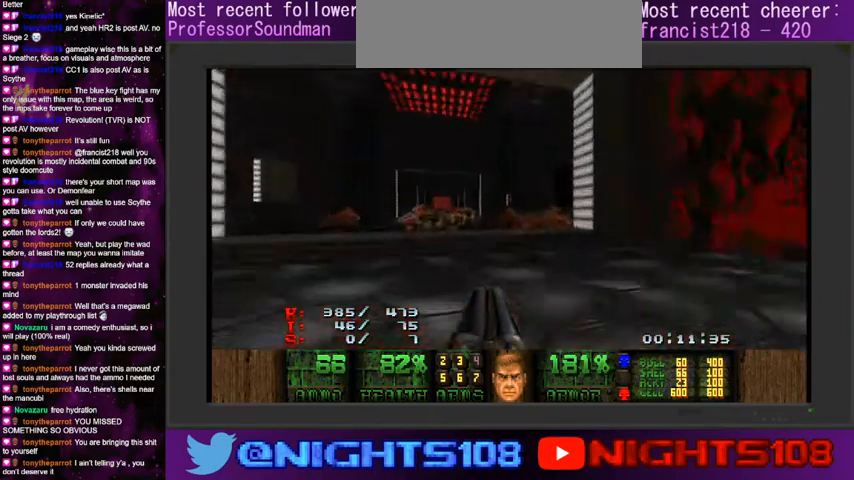
{"keys": ["w"], "mouse": [], "events": [[400, "a", "down"], [466, "a", "up"]]}
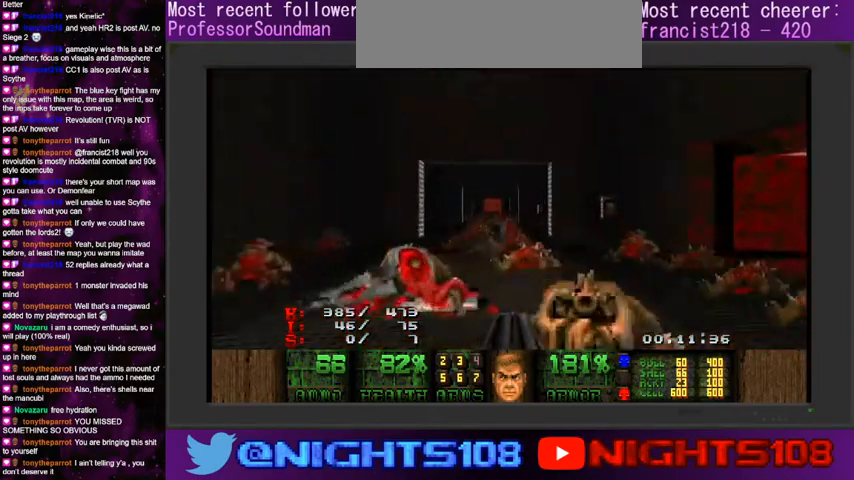
{"keys": ["w"], "mouse": [], "events": []}